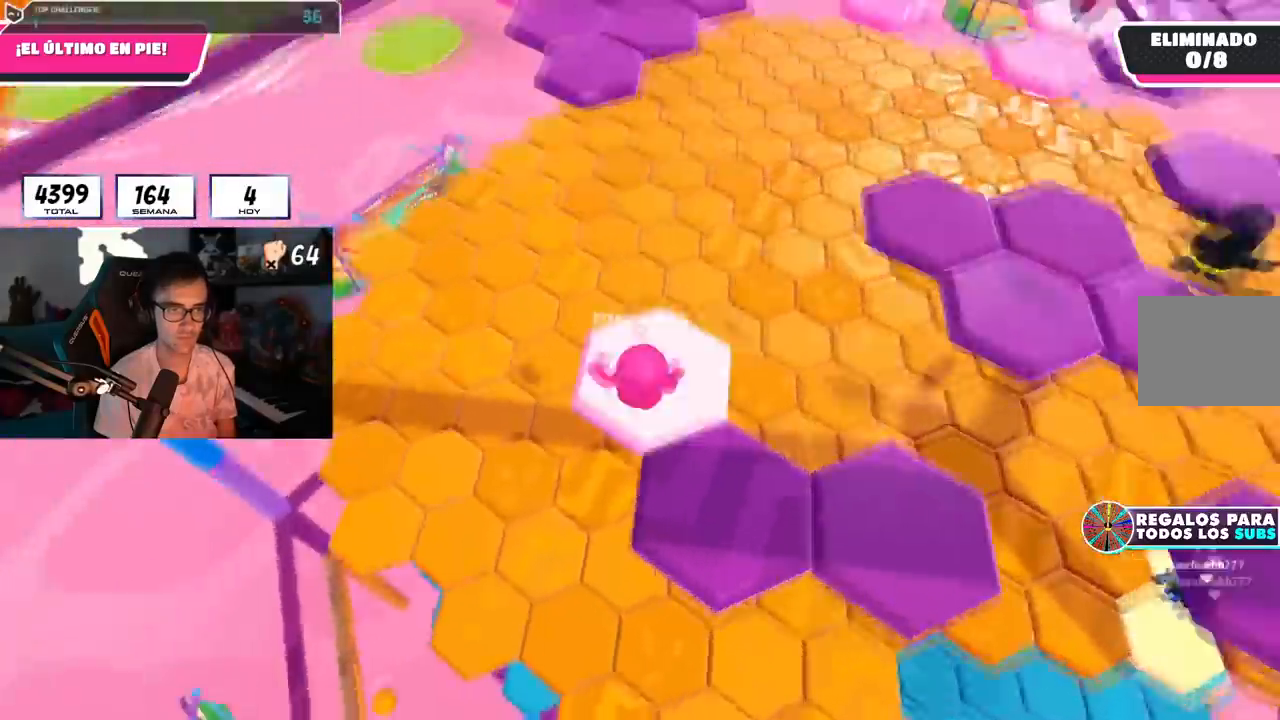
Gameplay with a controller (PlayStation layout); each line is a JSON object with the inputs held at the frame after it. "events" lists button and stick changes between this image and that frame as [ms after this image, input, new state], when the widget could be followed in between.
{"buttons": ["CROSS"], "left_stick": "up", "right_stick": "center", "events": [[450, "CROSS", "down"]]}
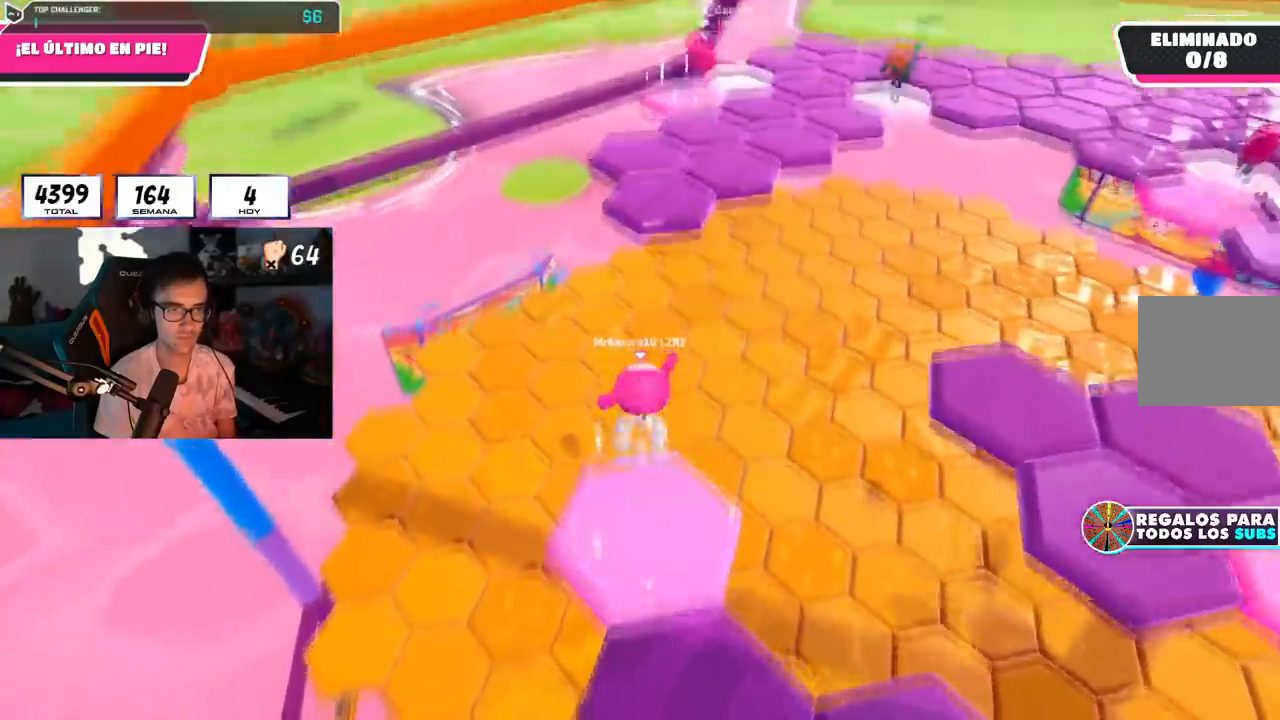
{"buttons": ["SQUARE"], "left_stick": "up", "right_stick": "center", "events": [[266, "CROSS", "up"], [417, "SQUARE", "down"]]}
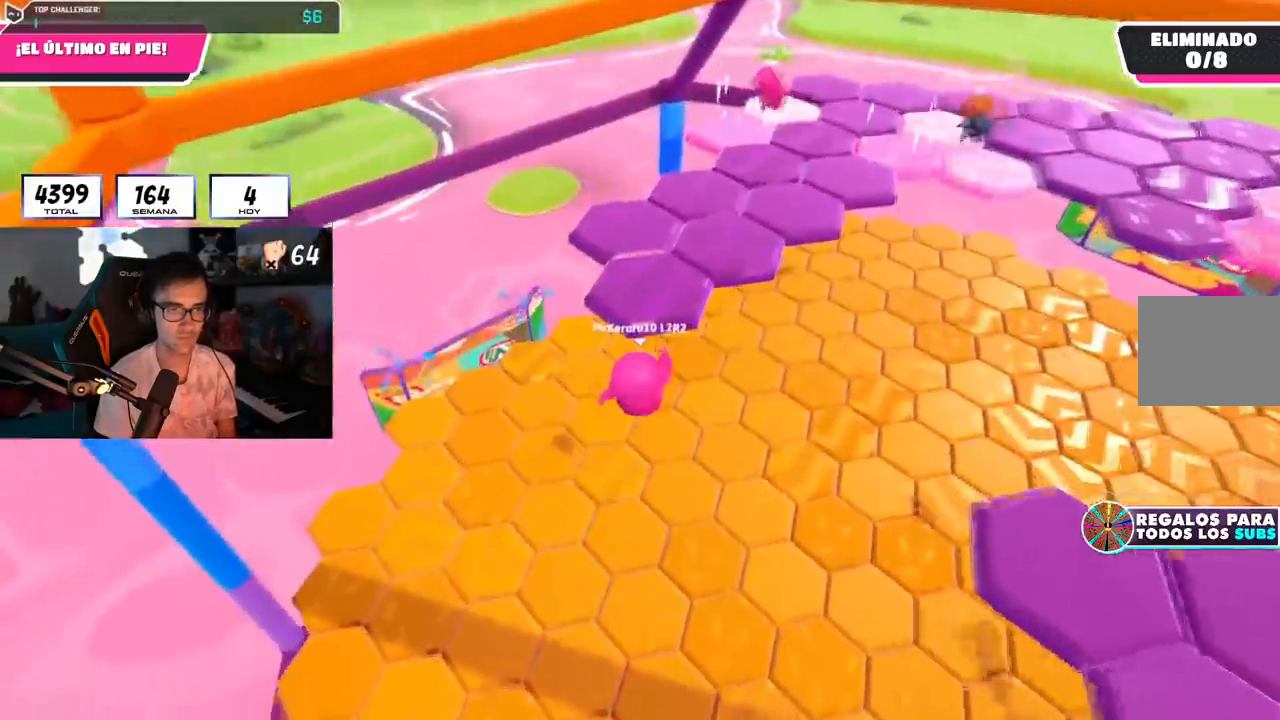
{"buttons": [], "left_stick": "up", "right_stick": "center", "events": [[100, "SQUARE", "up"], [200, "right_stick", "up-left"], [300, "right_stick", "up"], [467, "right_stick", "center"]]}
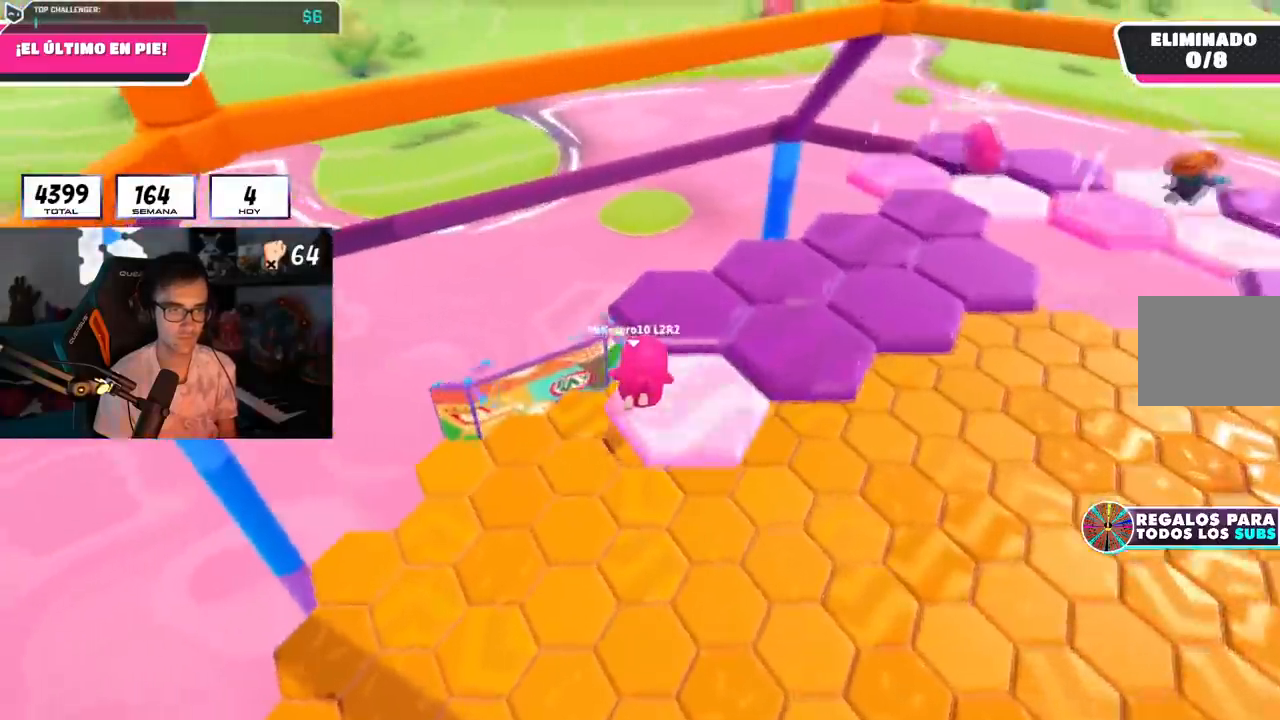
{"buttons": [], "left_stick": "up-left", "right_stick": "center", "events": [[16, "right_stick", "right"], [233, "right_stick", "center"], [350, "CROSS", "down"], [400, "left_stick", "up-left"], [450, "CROSS", "up"]]}
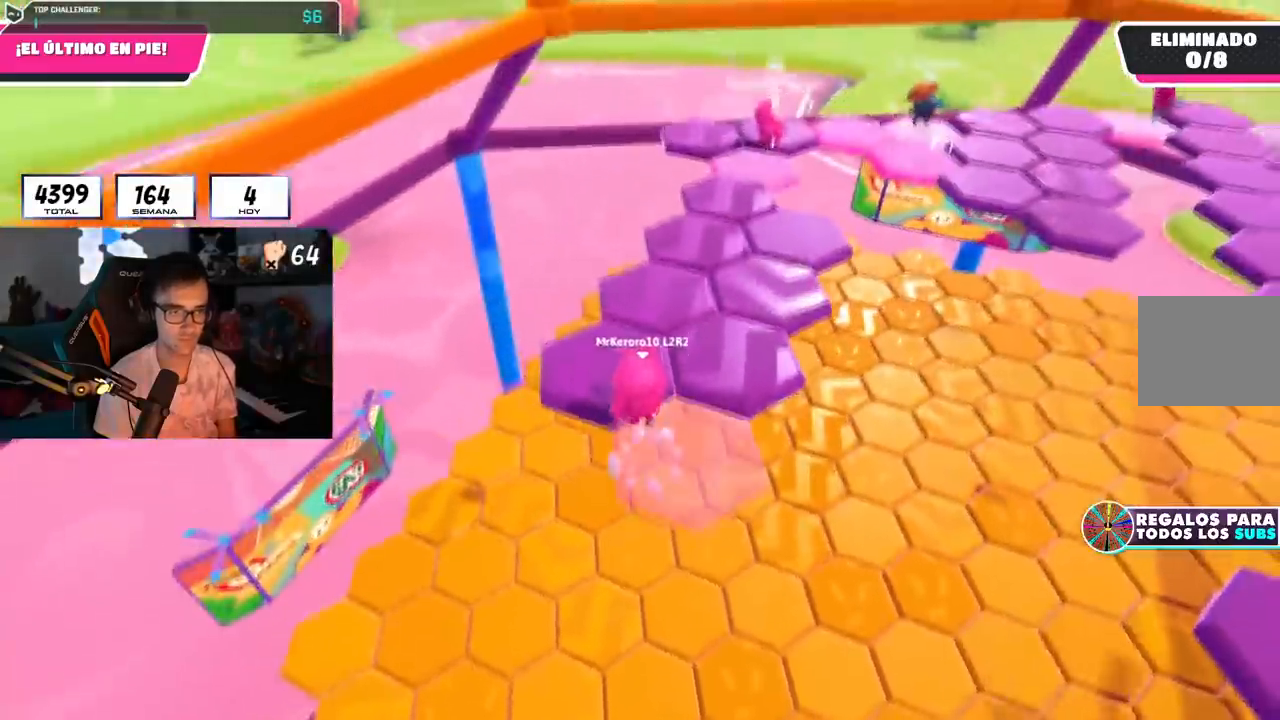
{"buttons": [], "left_stick": "center", "right_stick": "right", "events": [[34, "SQUARE", "down"], [184, "SQUARE", "up"], [301, "left_stick", "up"], [367, "right_stick", "right"], [434, "left_stick", "center"]]}
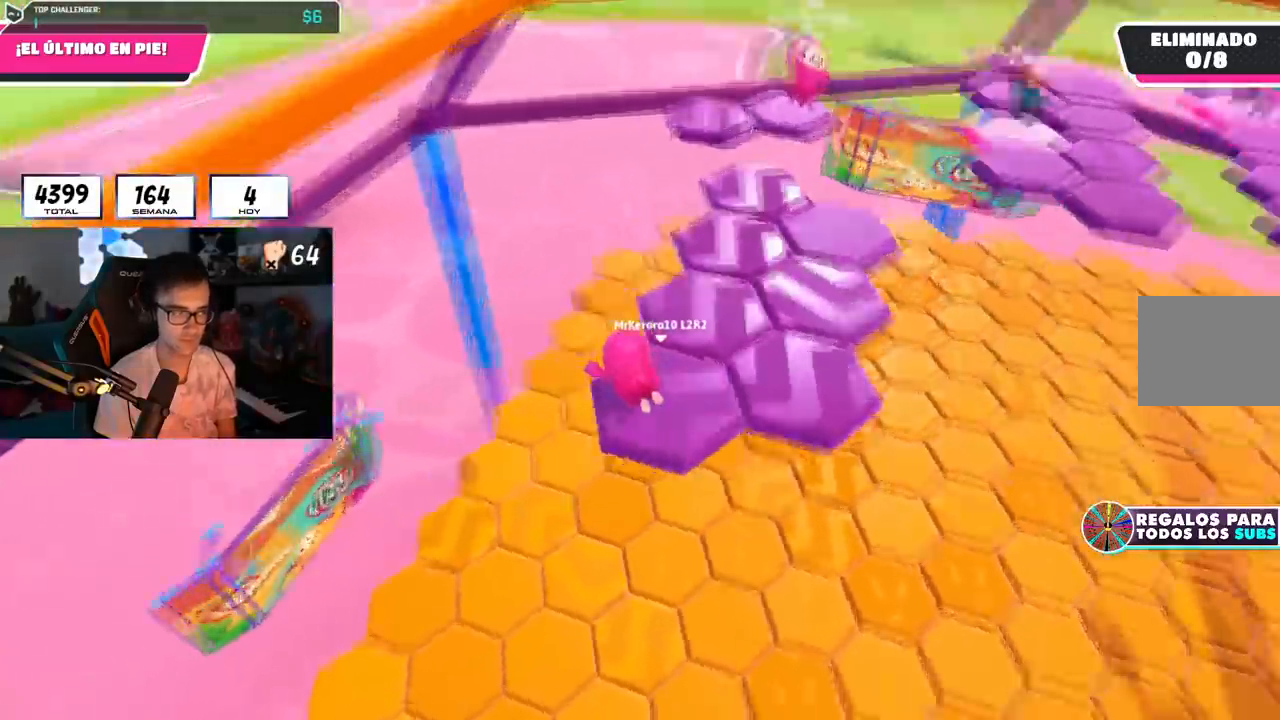
{"buttons": ["CROSS"], "left_stick": "up-left", "right_stick": "center", "events": [[150, "left_stick", "up"], [317, "left_stick", "up-left"], [400, "right_stick", "center"], [467, "CROSS", "down"]]}
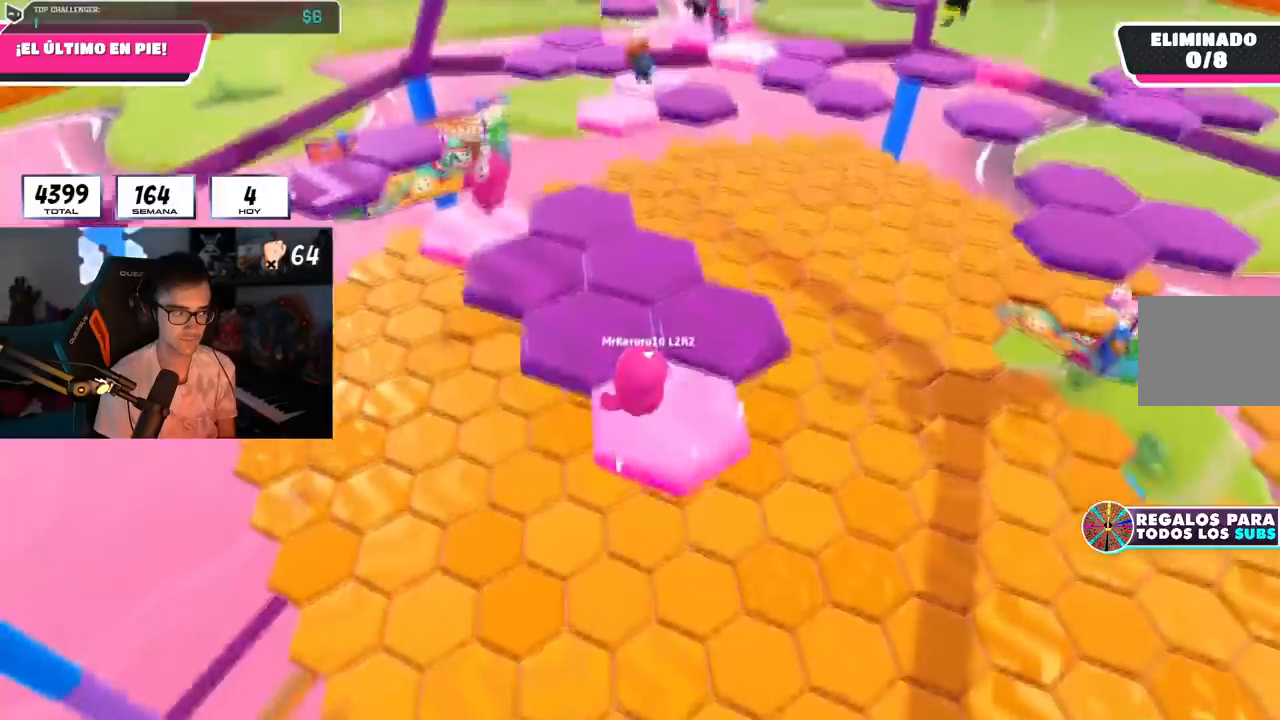
{"buttons": [], "left_stick": "left", "right_stick": "right", "events": [[117, "CROSS", "up"], [251, "left_stick", "up-right"], [417, "right_stick", "down-right"], [434, "left_stick", "left"], [501, "right_stick", "right"]]}
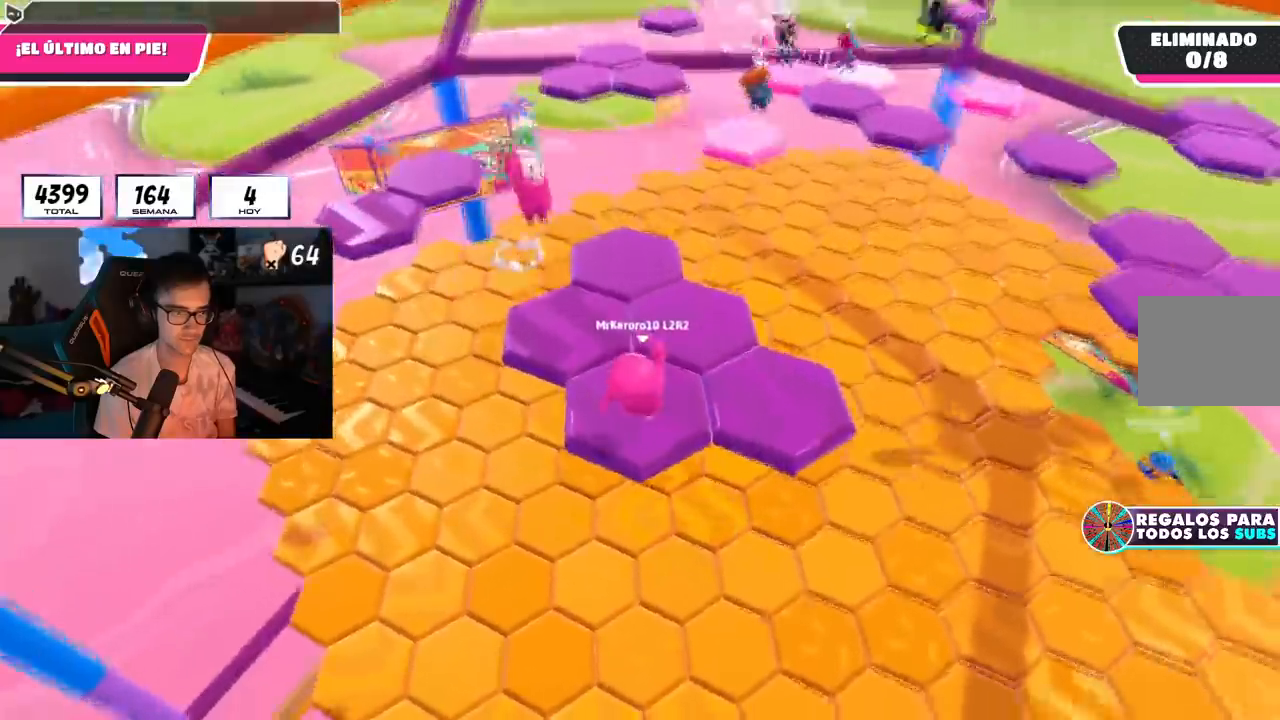
{"buttons": [], "left_stick": "left", "right_stick": "down-left", "events": [[33, "left_stick", "up"], [100, "right_stick", "center"], [183, "CROSS", "down"], [283, "left_stick", "left"], [317, "CROSS", "up"], [317, "right_stick", "down-left"]]}
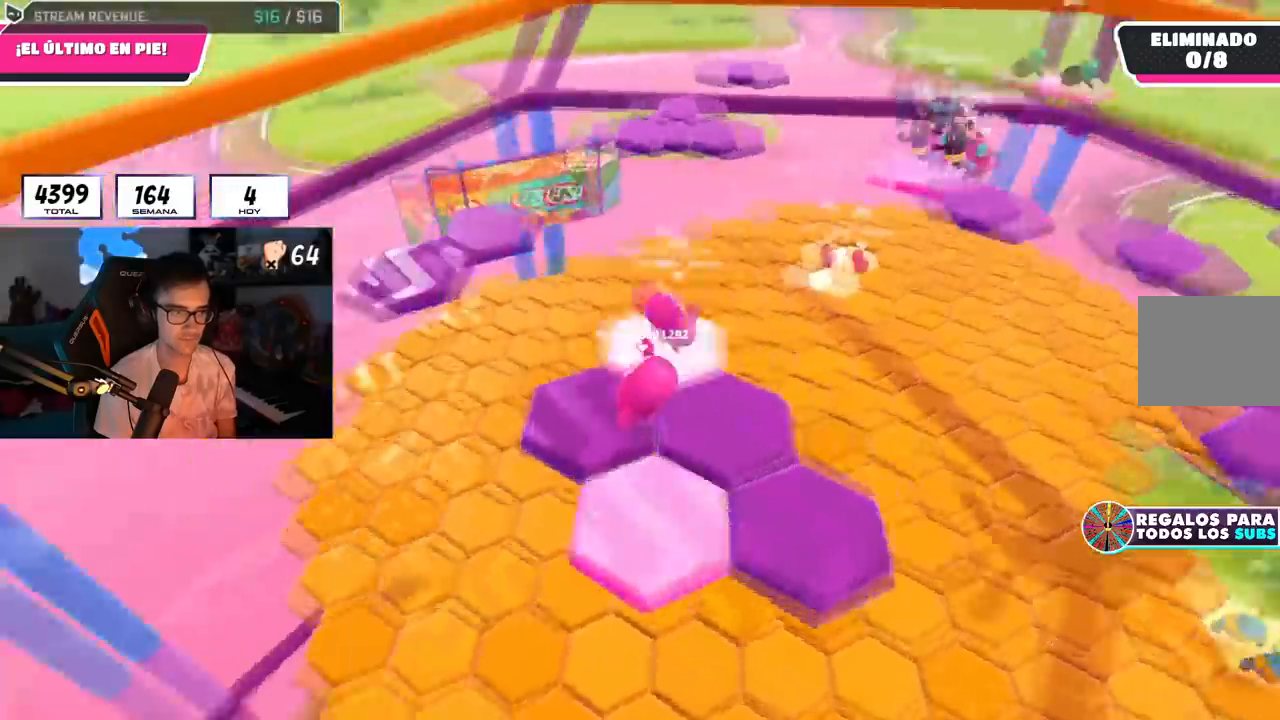
{"buttons": [], "left_stick": "up", "right_stick": "center", "events": [[34, "left_stick", "up-left"], [251, "right_stick", "center"], [284, "left_stick", "up"], [417, "right_stick", "up"], [501, "right_stick", "center"]]}
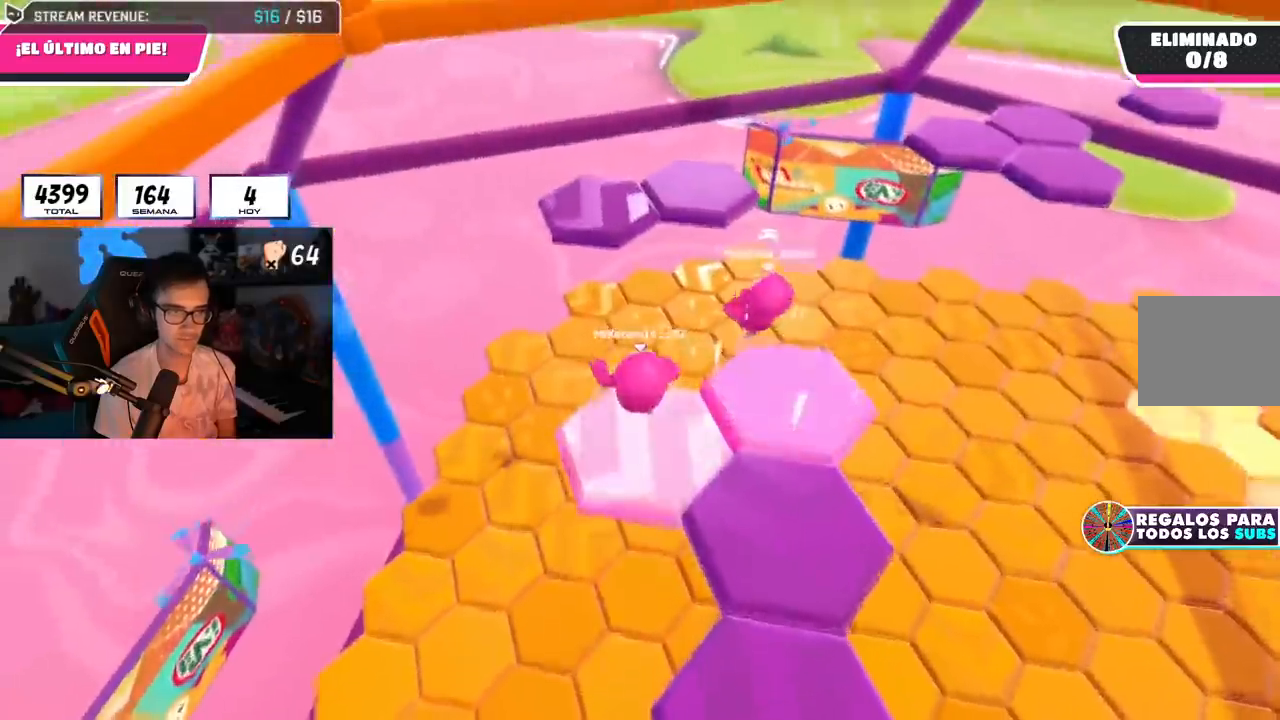
{"buttons": ["SQUARE"], "left_stick": "up", "right_stick": "center", "events": [[167, "CROSS", "down"], [333, "CROSS", "up"], [450, "SQUARE", "down"]]}
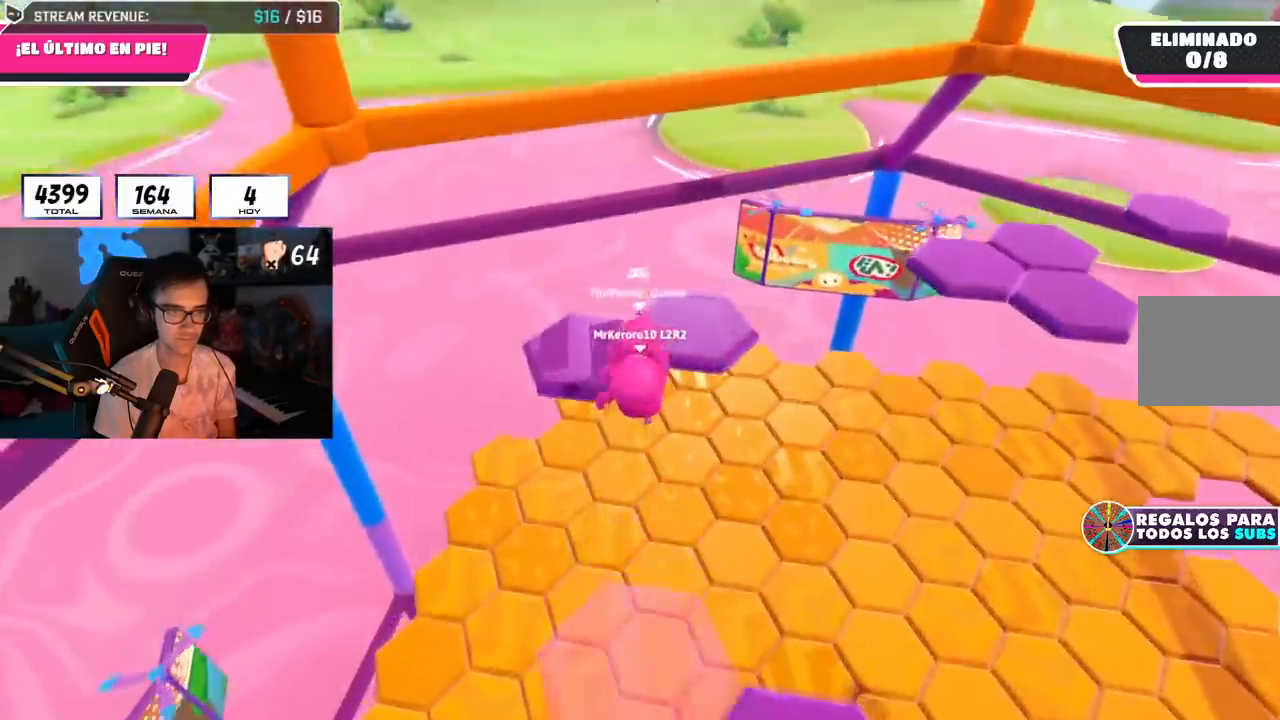
{"buttons": [], "left_stick": "up-right", "right_stick": "right", "events": [[84, "SQUARE", "up"], [150, "left_stick", "up-right"], [351, "right_stick", "right"]]}
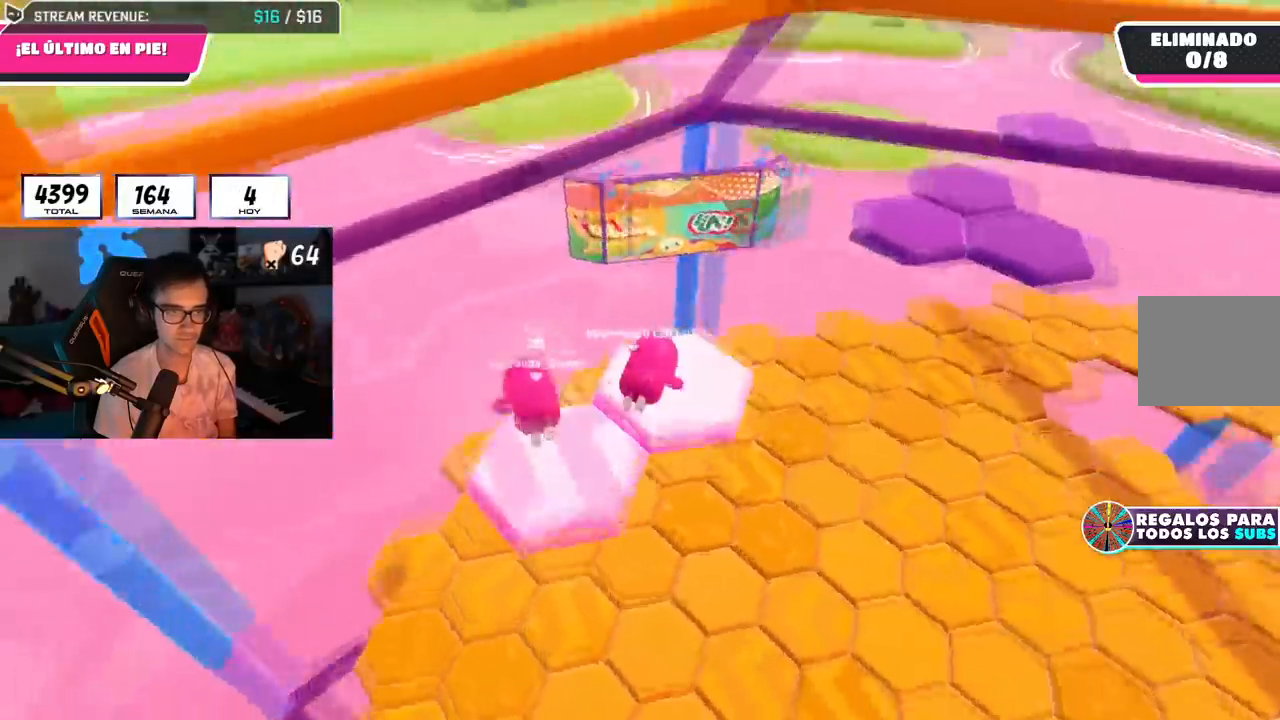
{"buttons": [], "left_stick": "up", "right_stick": "center", "events": [[50, "right_stick", "down-right"], [200, "left_stick", "up"], [434, "right_stick", "center"]]}
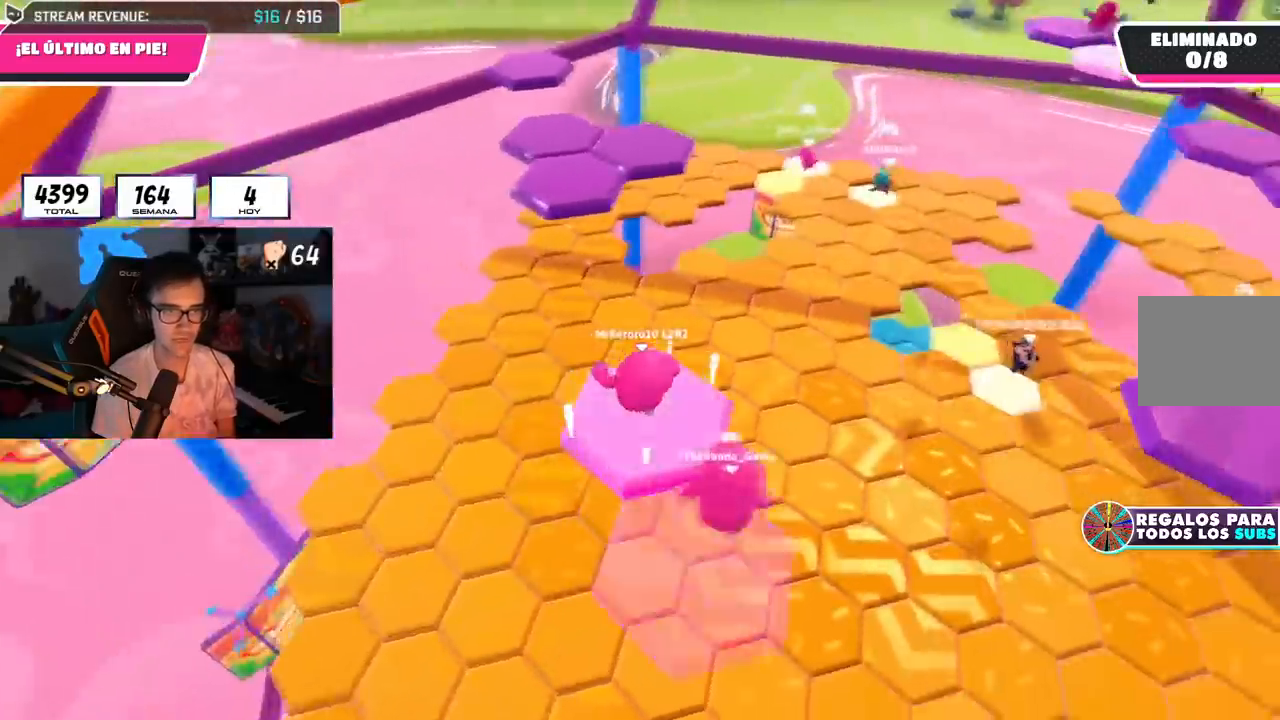
{"buttons": [], "left_stick": "up", "right_stick": "center", "events": [[184, "CROSS", "down"], [484, "CROSS", "up"]]}
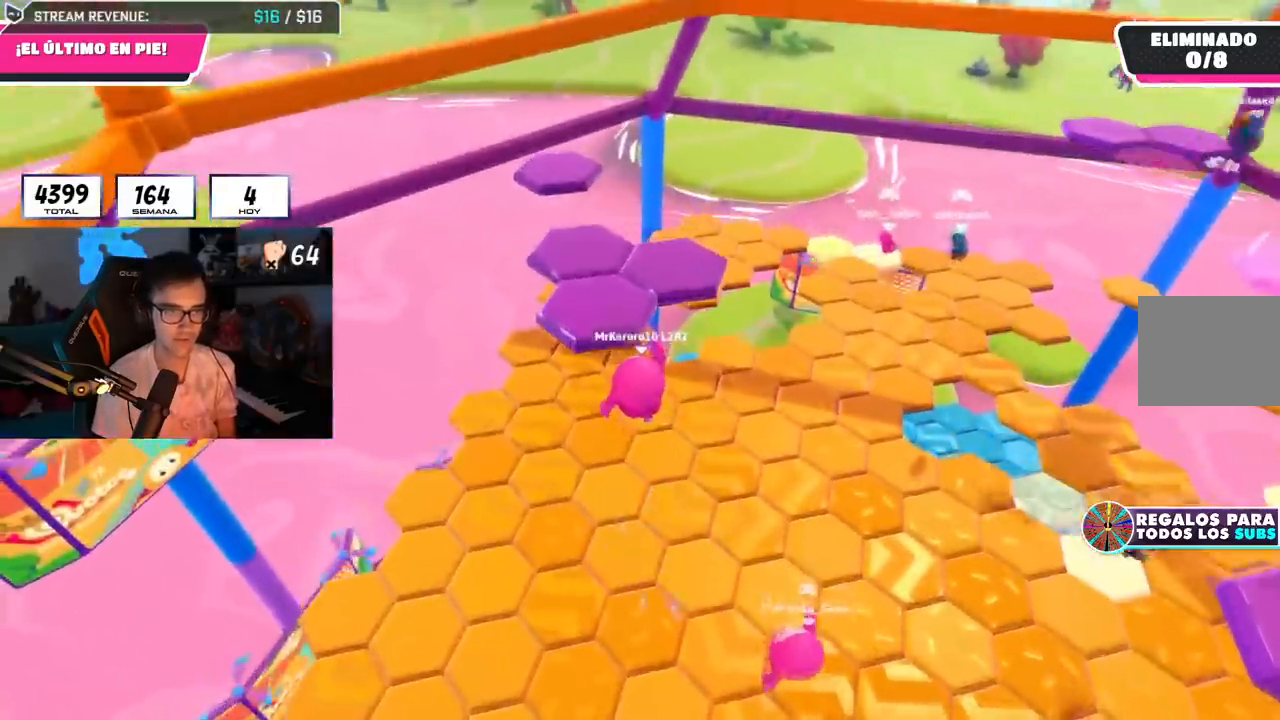
{"buttons": [], "left_stick": "up", "right_stick": "down-right", "events": [[117, "SQUARE", "down"], [300, "SQUARE", "up"], [484, "right_stick", "down-right"]]}
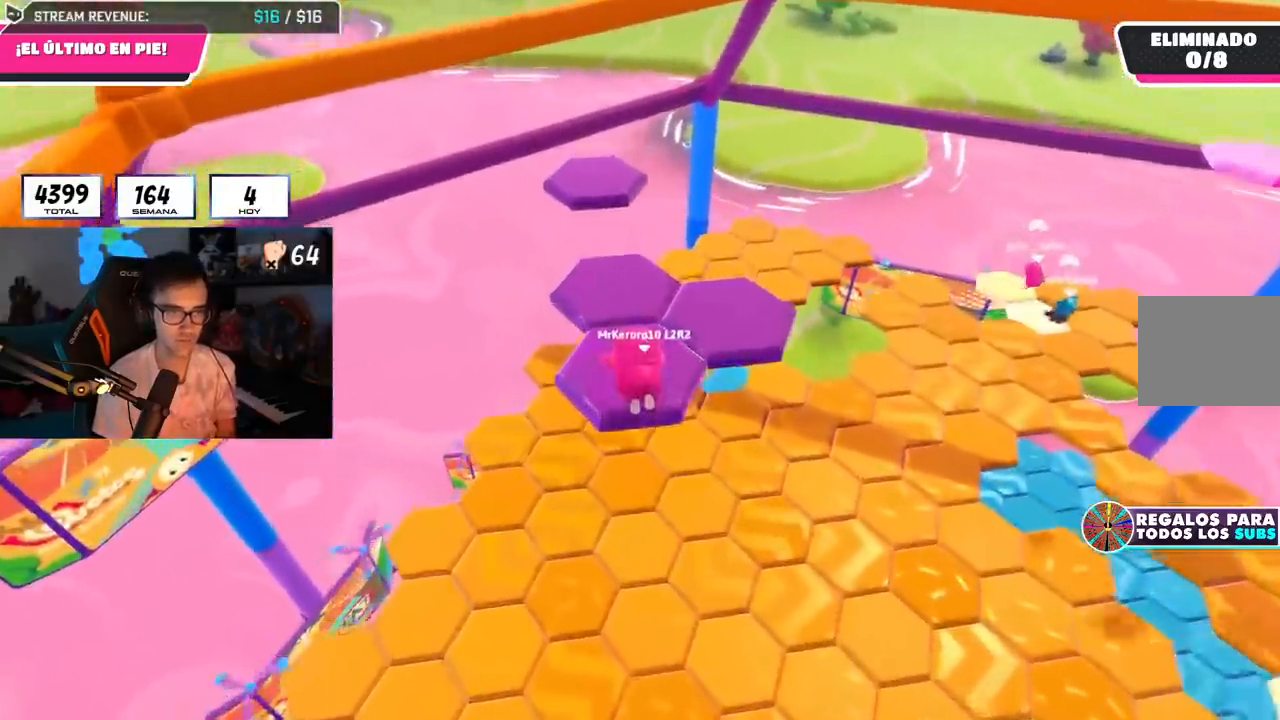
{"buttons": [], "left_stick": "center", "right_stick": "right", "events": [[17, "right_stick", "right"], [84, "left_stick", "center"]]}
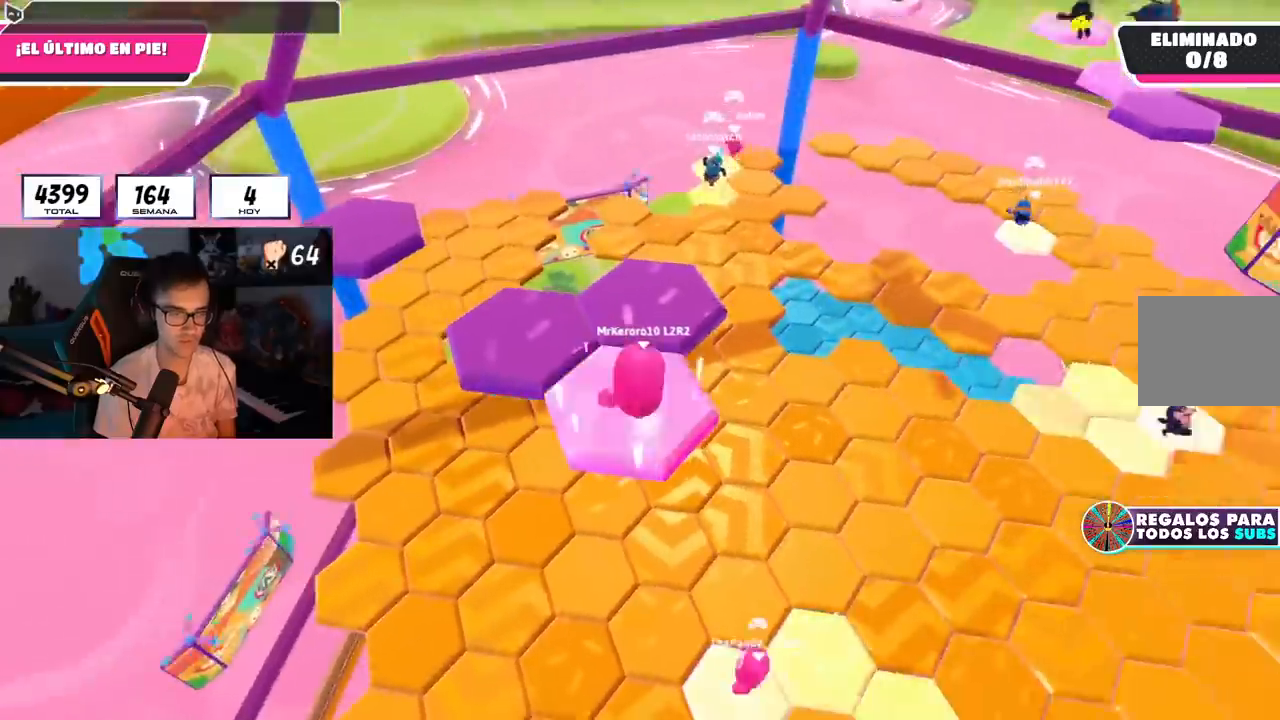
{"buttons": [], "left_stick": "up", "right_stick": "center", "events": [[33, "right_stick", "center"], [83, "CROSS", "down"], [167, "left_stick", "up"], [300, "CROSS", "up"]]}
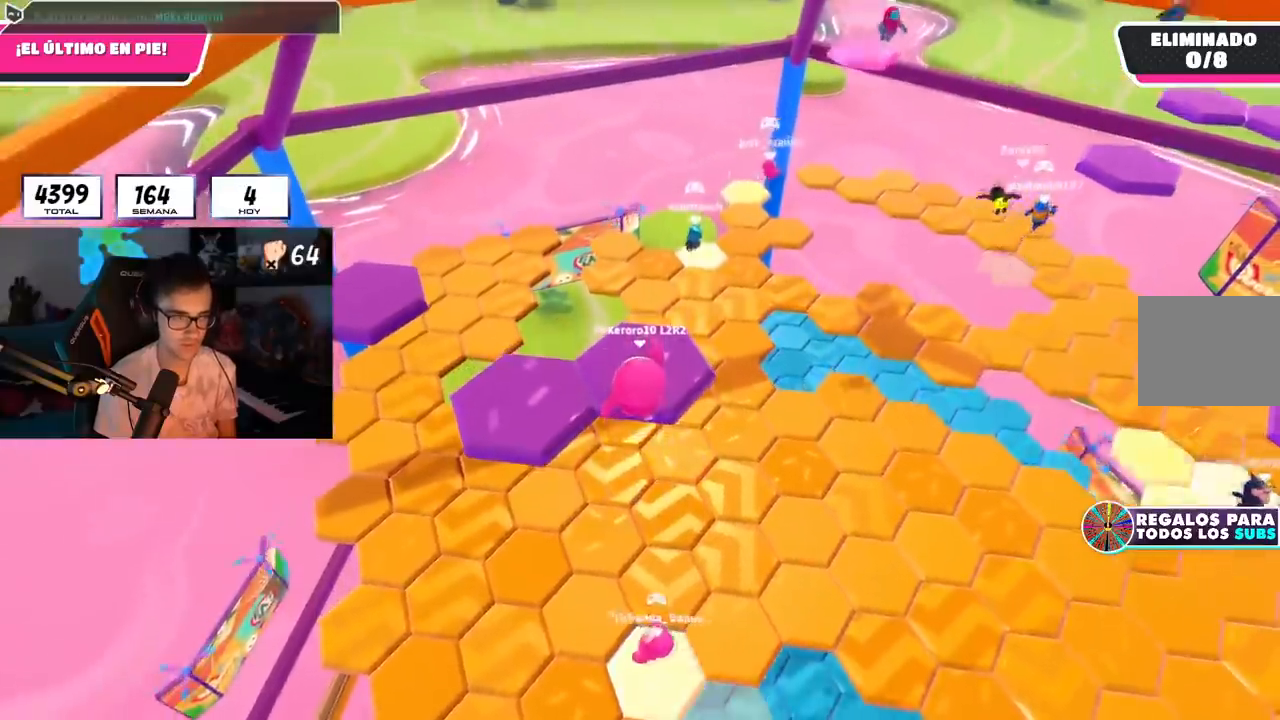
{"buttons": [], "left_stick": "center", "right_stick": "center", "events": [[34, "SQUARE", "down"], [84, "L2", "down"], [134, "SQUARE", "up"], [234, "L2", "up"], [234, "right_stick", "left"], [317, "left_stick", "center"], [367, "right_stick", "center"]]}
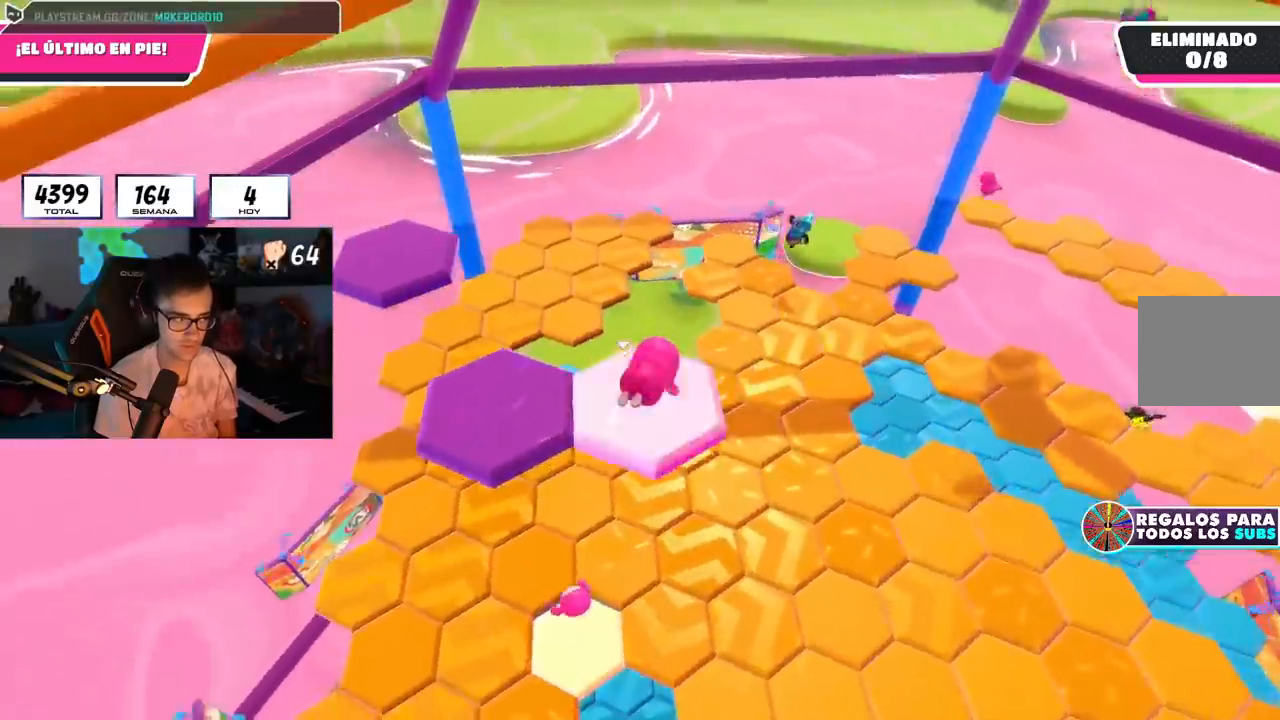
{"buttons": ["CROSS"], "left_stick": "left", "right_stick": "center", "events": [[434, "CROSS", "down"], [484, "left_stick", "left"]]}
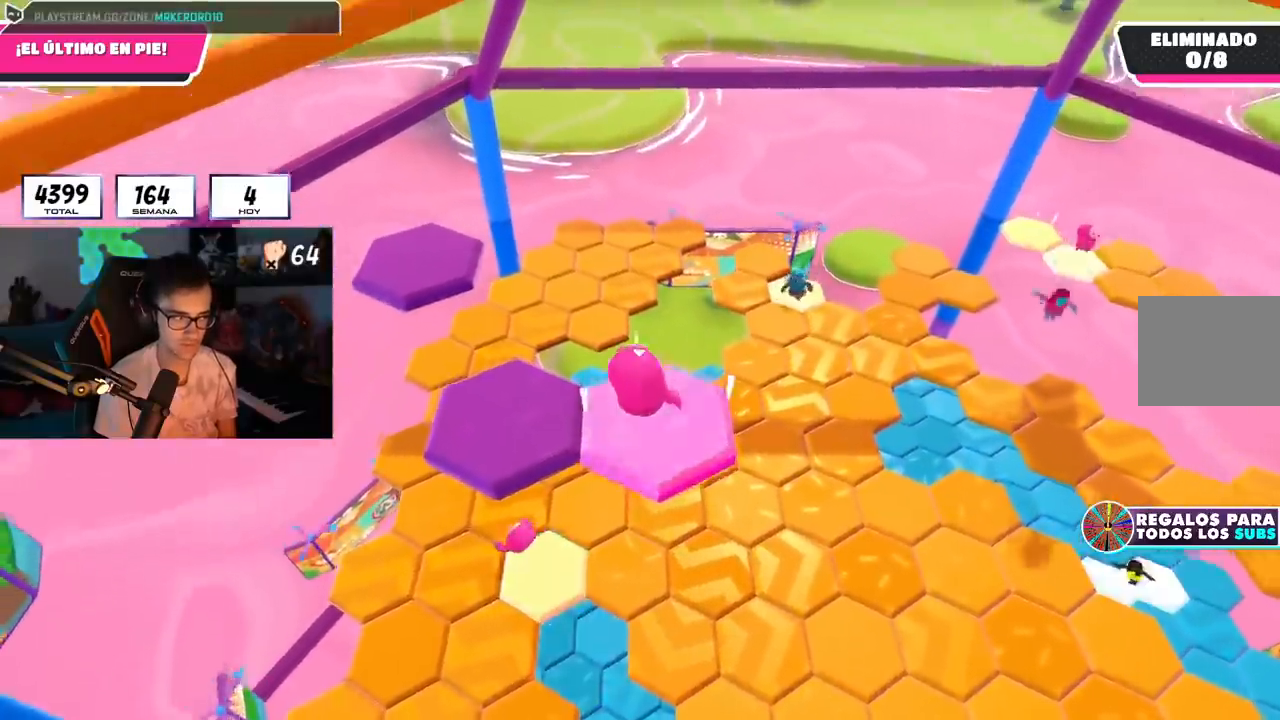
{"buttons": ["SQUARE"], "left_stick": "left", "right_stick": "center", "events": [[117, "CROSS", "up"], [134, "left_stick", "center"], [184, "left_stick", "left"], [384, "SQUARE", "down"]]}
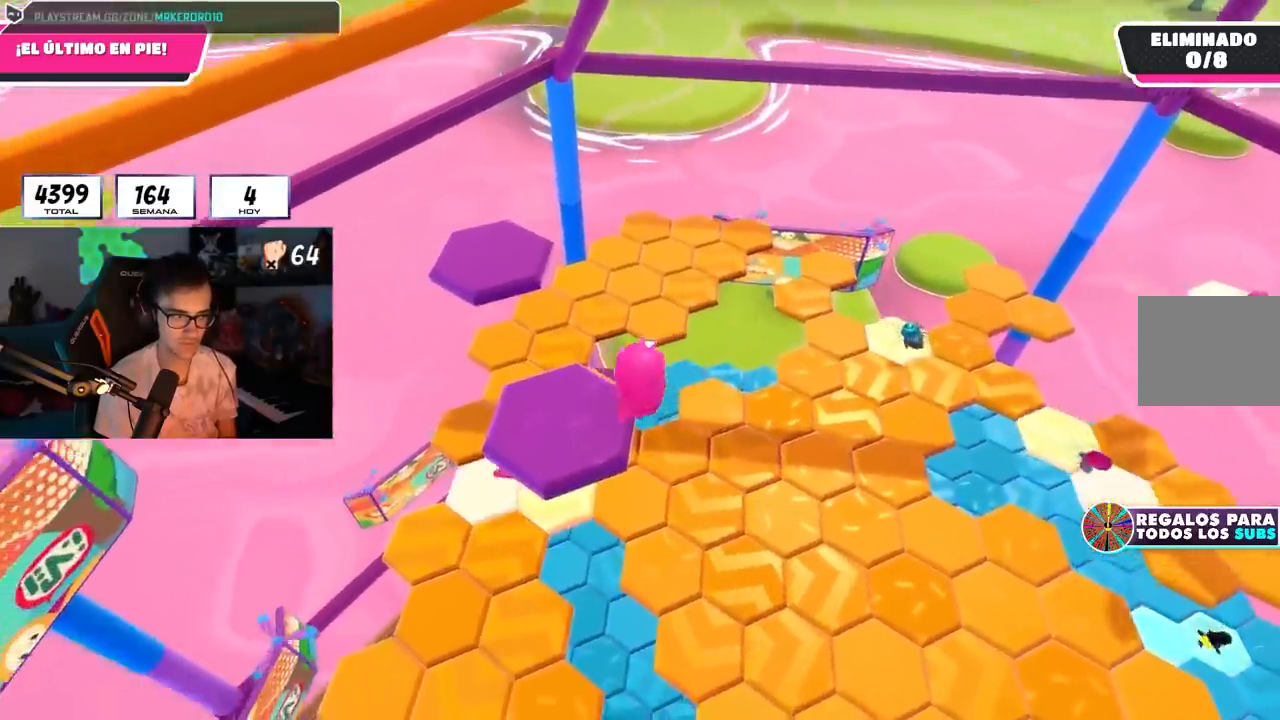
{"buttons": [], "left_stick": "center", "right_stick": "center", "events": [[33, "SQUARE", "up"], [200, "right_stick", "down-right"], [217, "left_stick", "center"], [350, "right_stick", "center"]]}
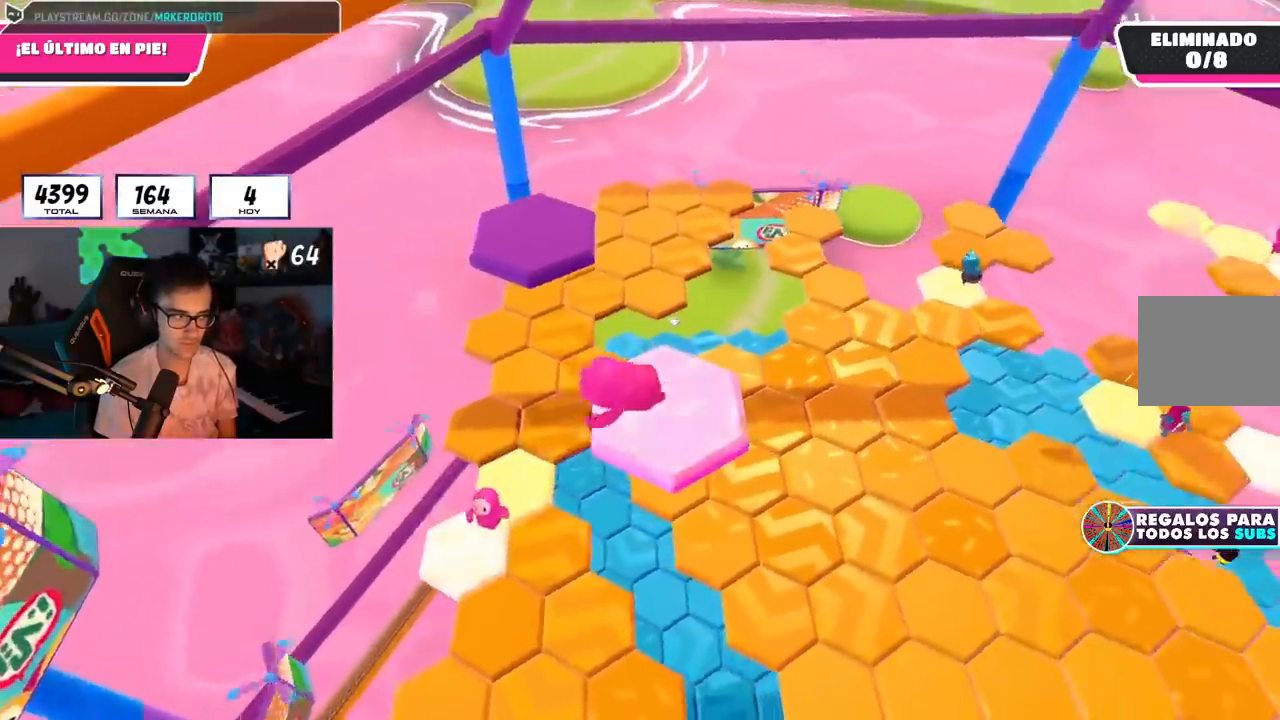
{"buttons": [], "left_stick": "up", "right_stick": "center", "events": [[84, "left_stick", "left"], [234, "left_stick", "up-left"], [251, "CROSS", "down"], [351, "left_stick", "up"], [417, "CROSS", "up"]]}
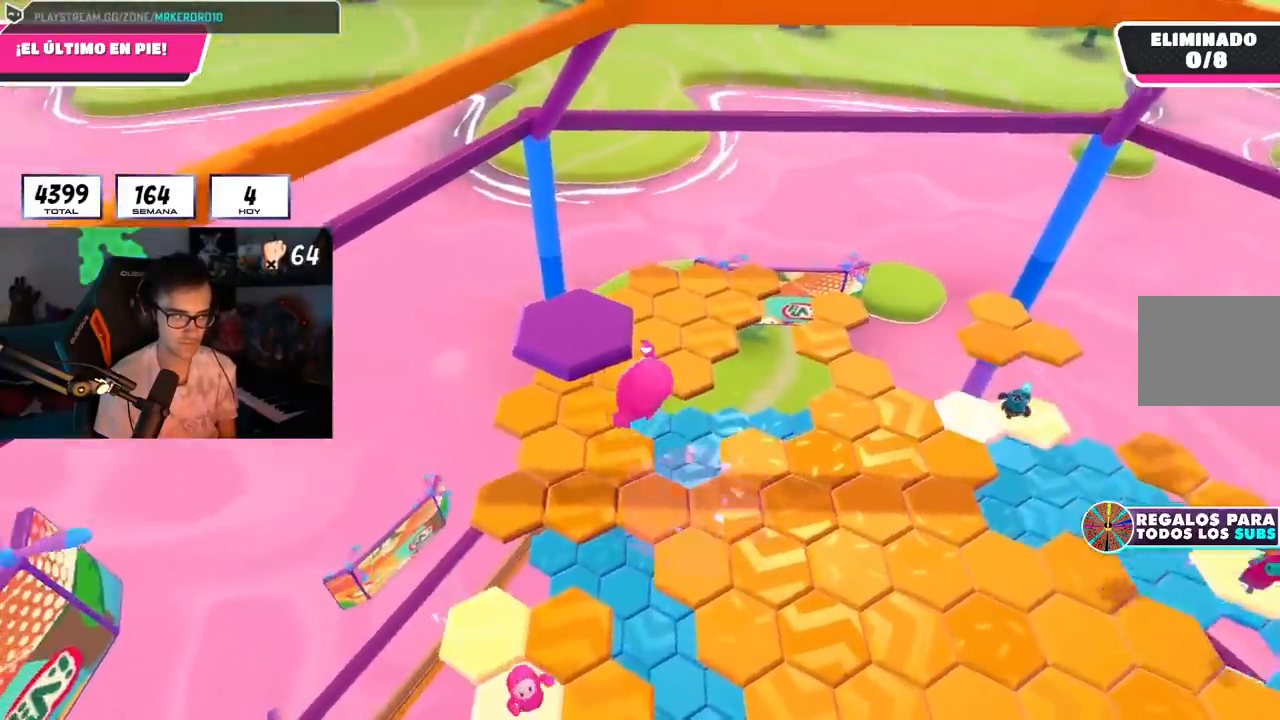
{"buttons": [], "left_stick": "up-right", "right_stick": "down-right", "events": [[183, "SQUARE", "down"], [283, "left_stick", "up-right"], [317, "SQUARE", "up"], [450, "right_stick", "down-right"]]}
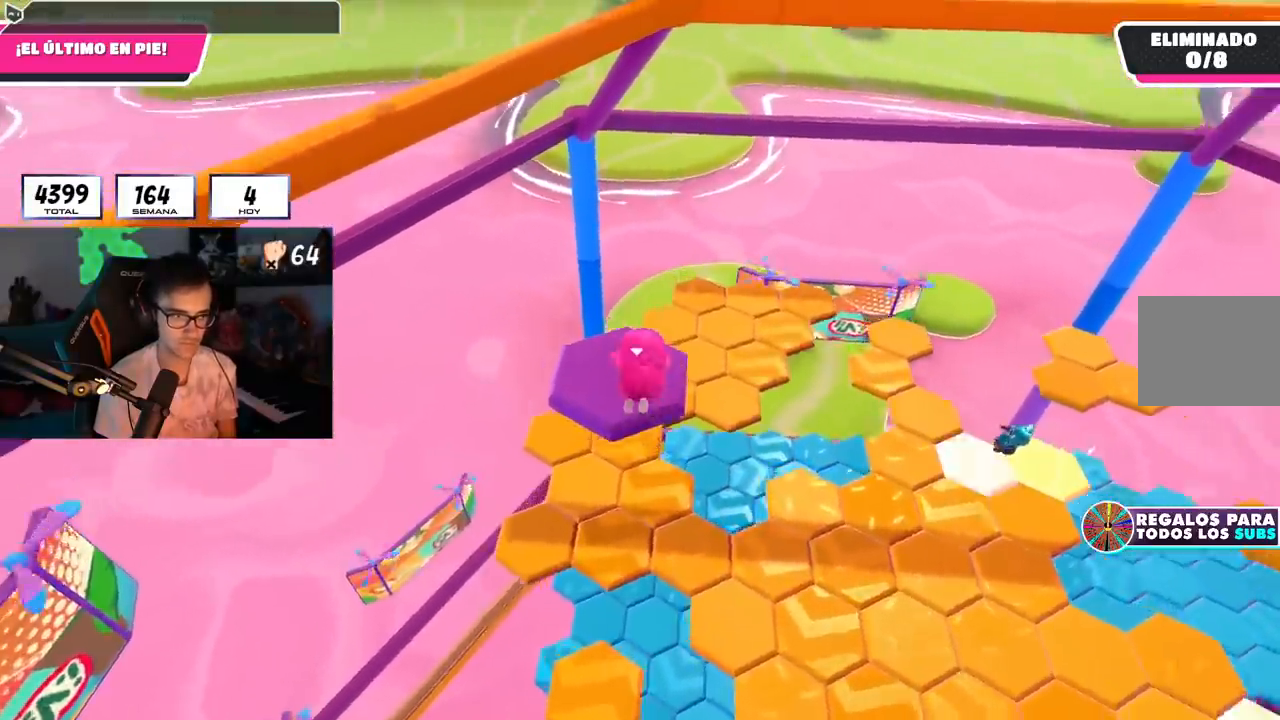
{"buttons": [], "left_stick": "up-left", "right_stick": "center", "events": [[201, "left_stick", "up"], [484, "left_stick", "up-left"], [501, "right_stick", "center"]]}
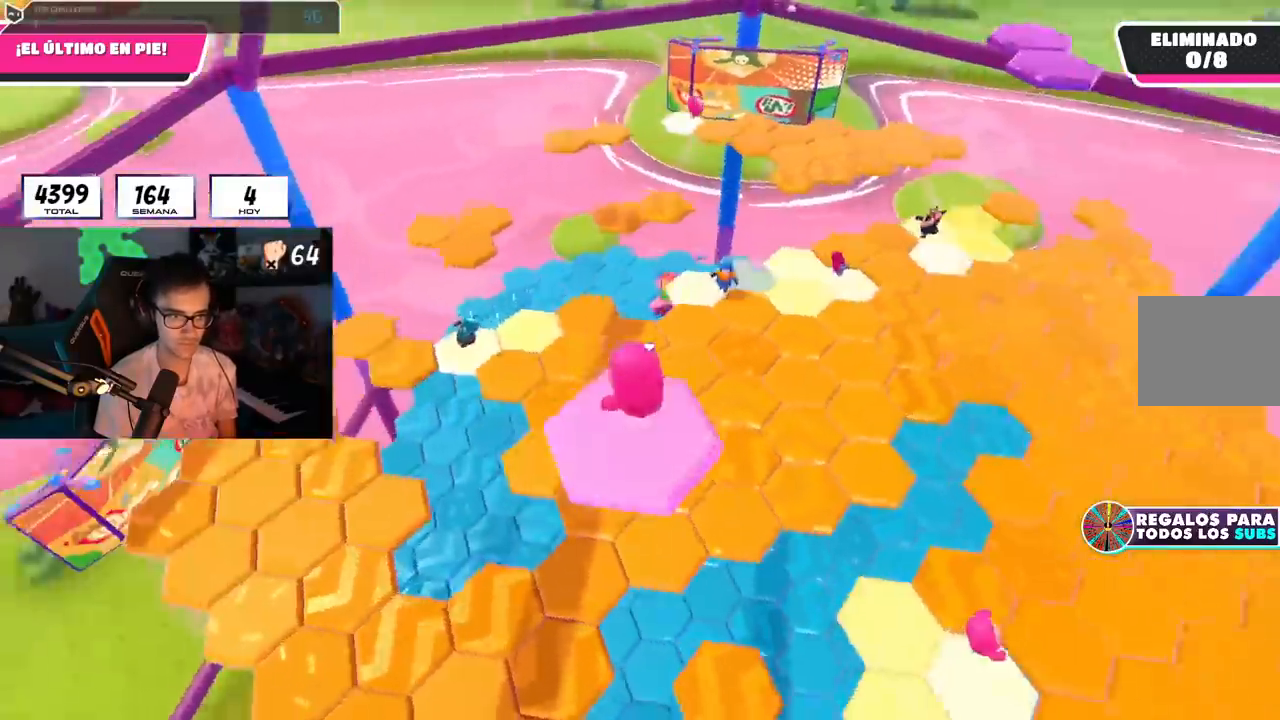
{"buttons": [], "left_stick": "left", "right_stick": "center", "events": [[100, "CROSS", "down"], [150, "left_stick", "right"], [250, "CROSS", "up"], [283, "left_stick", "up"], [334, "right_stick", "down-right"], [350, "left_stick", "left"], [500, "right_stick", "center"]]}
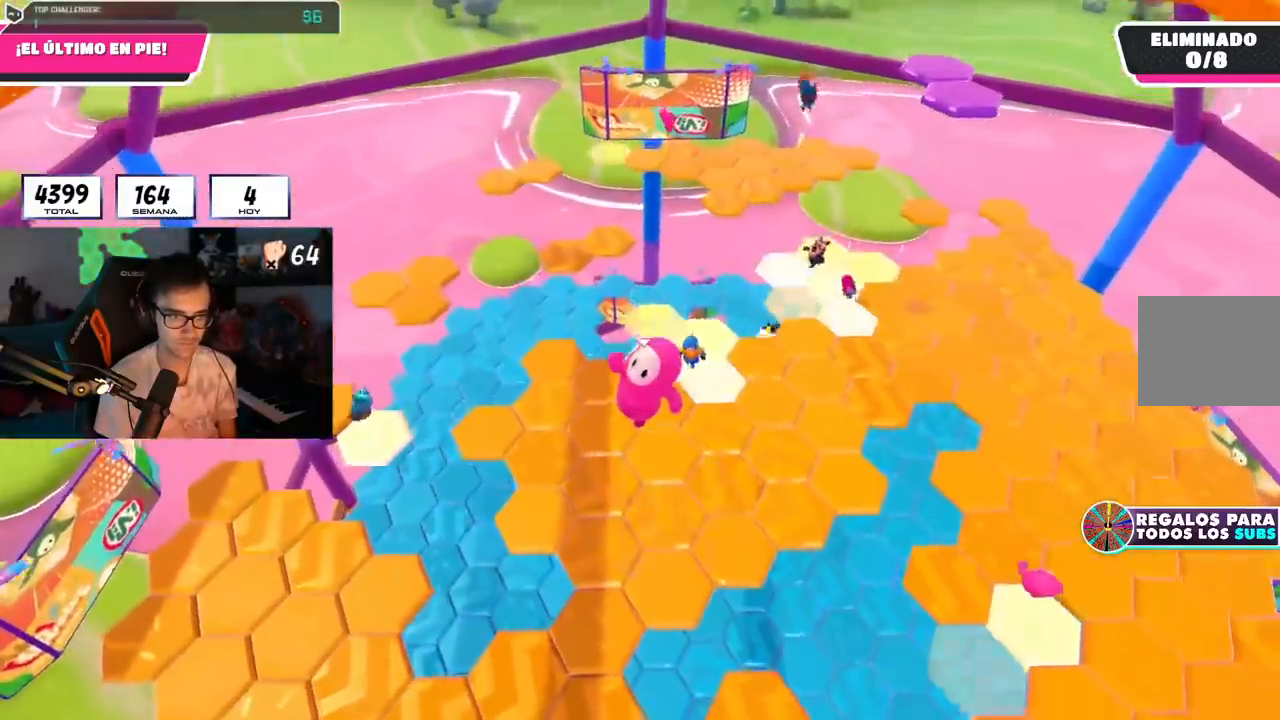
{"buttons": [], "left_stick": "up-left", "right_stick": "center", "events": [[201, "left_stick", "up-right"], [384, "right_stick", "right"], [417, "left_stick", "up-left"], [484, "right_stick", "center"]]}
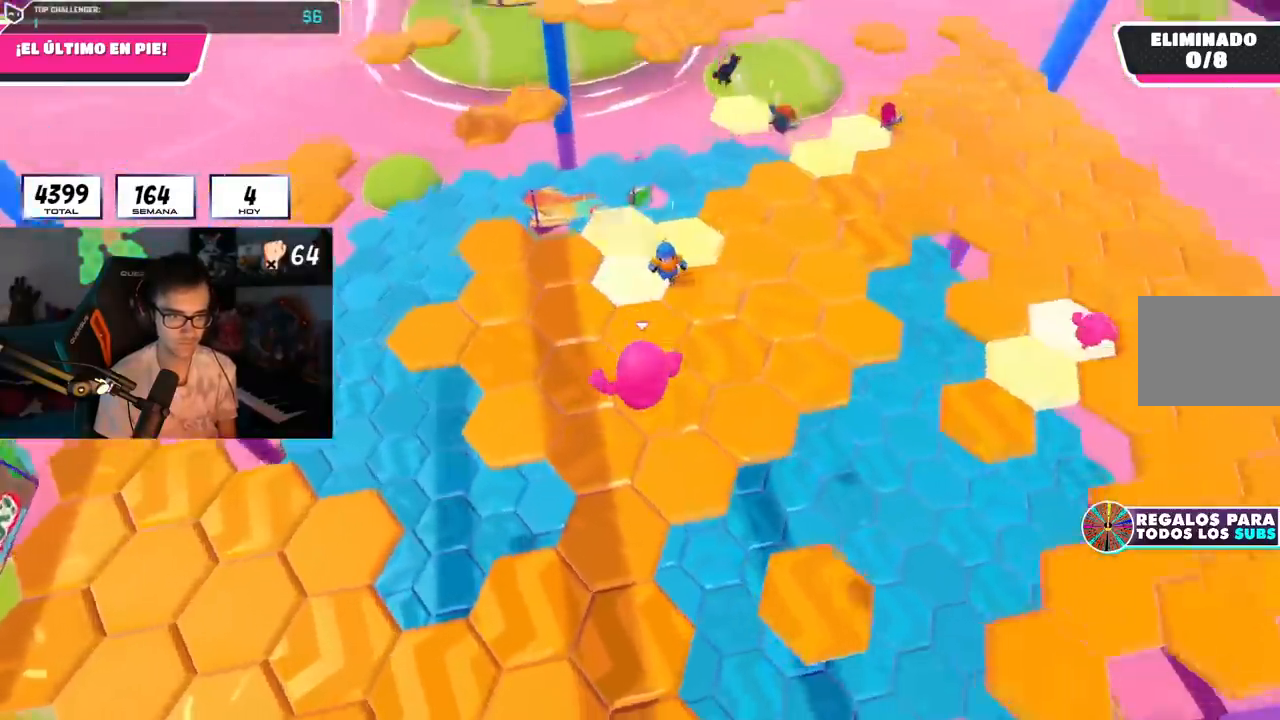
{"buttons": [], "left_stick": "up", "right_stick": "up-left", "events": [[167, "left_stick", "up-right"], [183, "right_stick", "up-right"], [384, "left_stick", "up"], [500, "right_stick", "up-left"]]}
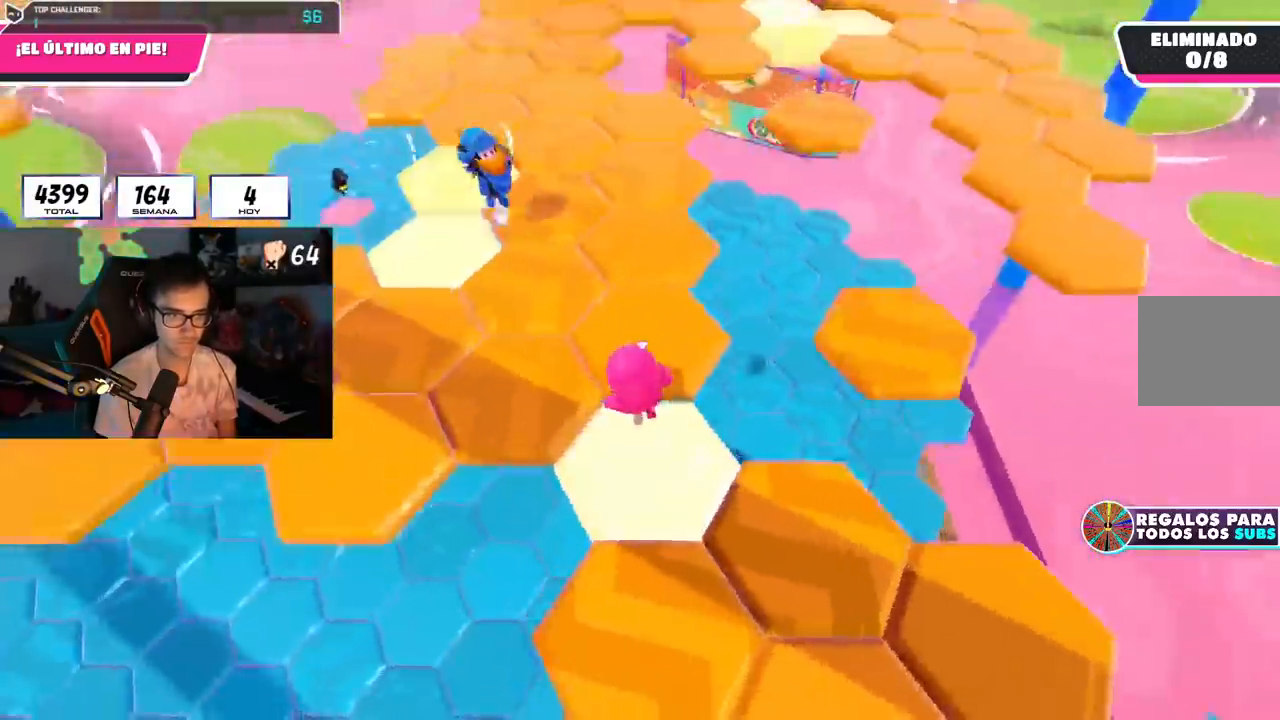
{"buttons": [], "left_stick": "up-left", "right_stick": "up-left", "events": [[117, "right_stick", "left"], [217, "left_stick", "up-left"], [251, "right_stick", "center"], [401, "right_stick", "up-left"]]}
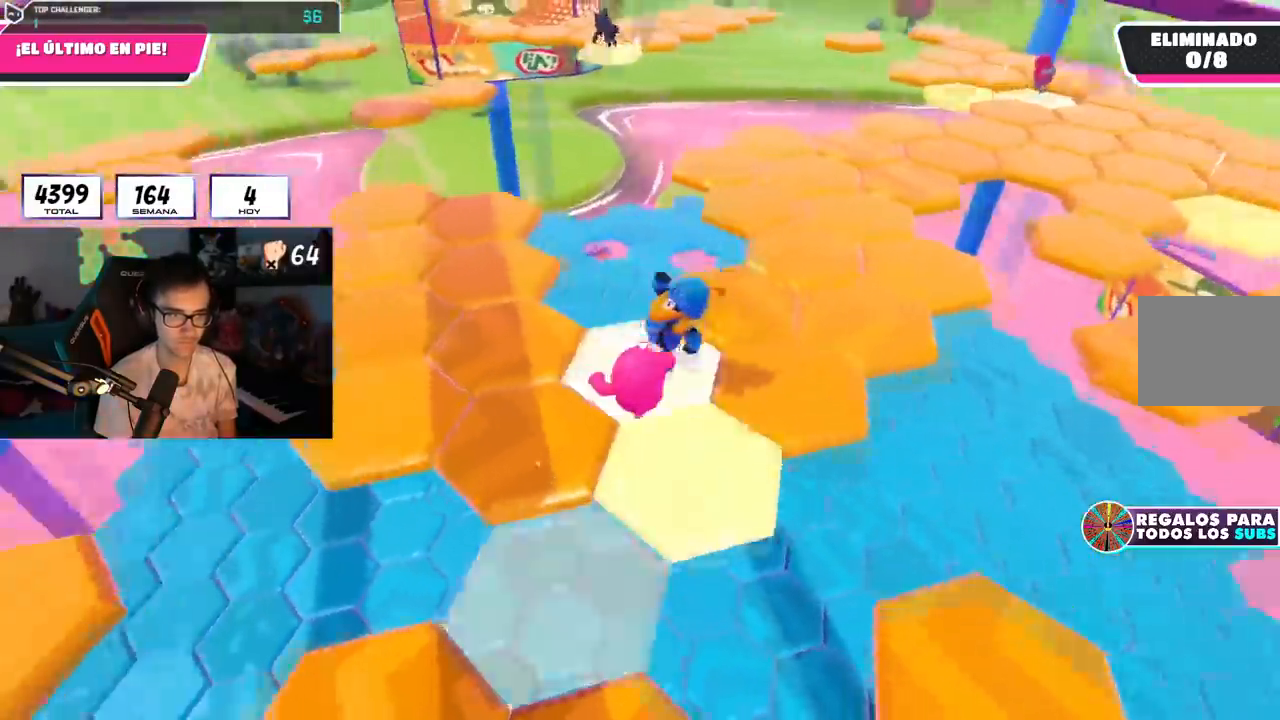
{"buttons": [], "left_stick": "up", "right_stick": "center", "events": [[50, "right_stick", "center"], [117, "right_stick", "right"], [233, "right_stick", "center"], [350, "right_stick", "up-right"], [400, "right_stick", "center"], [484, "left_stick", "up"]]}
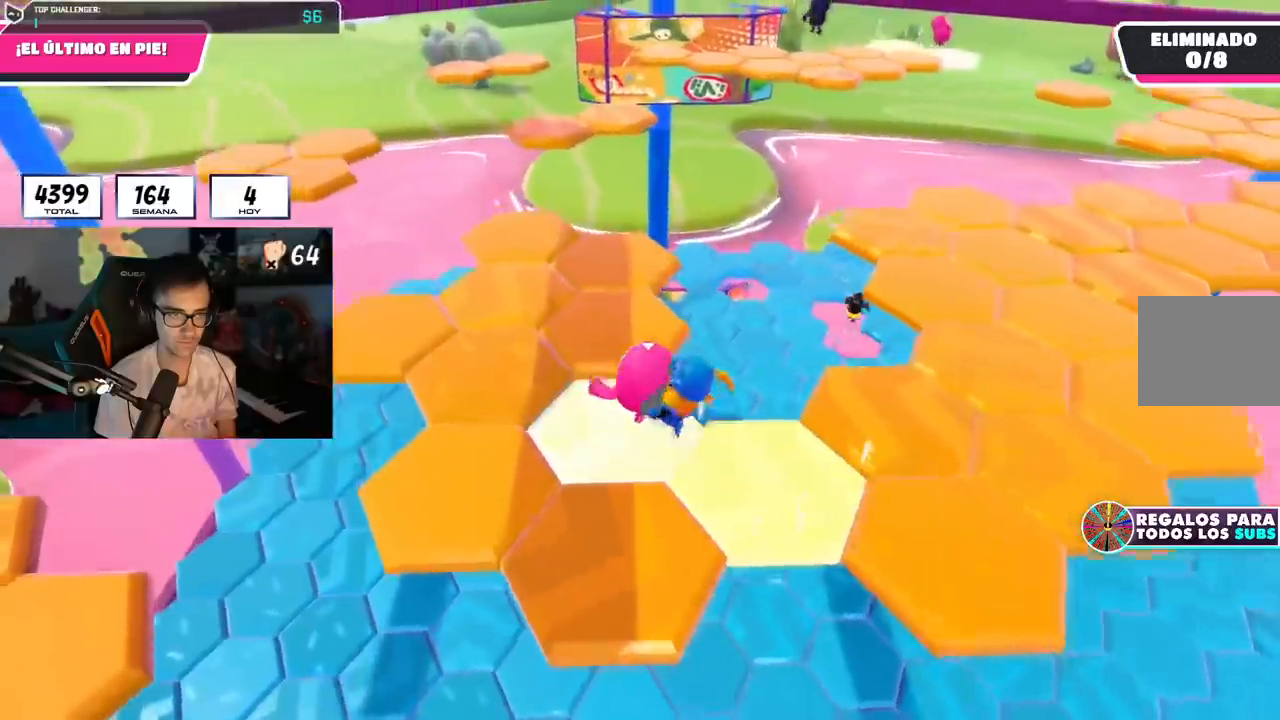
{"buttons": [], "left_stick": "left", "right_stick": "left", "events": [[17, "right_stick", "down-right"], [134, "right_stick", "center"], [384, "left_stick", "up-left"], [417, "right_stick", "left"], [501, "left_stick", "left"]]}
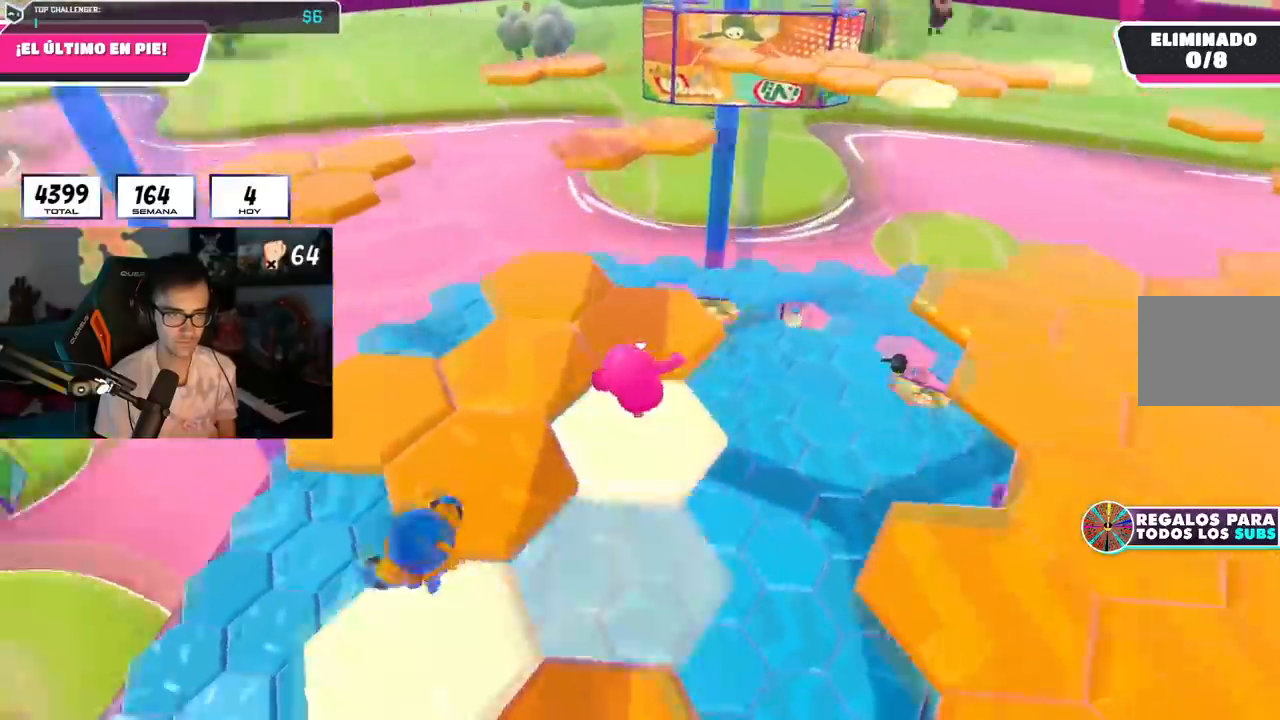
{"buttons": [], "left_stick": "up-right", "right_stick": "down-right", "events": [[67, "right_stick", "center"], [117, "CROSS", "down"], [250, "CROSS", "up"], [300, "left_stick", "up"], [367, "right_stick", "down-right"], [384, "left_stick", "up-right"]]}
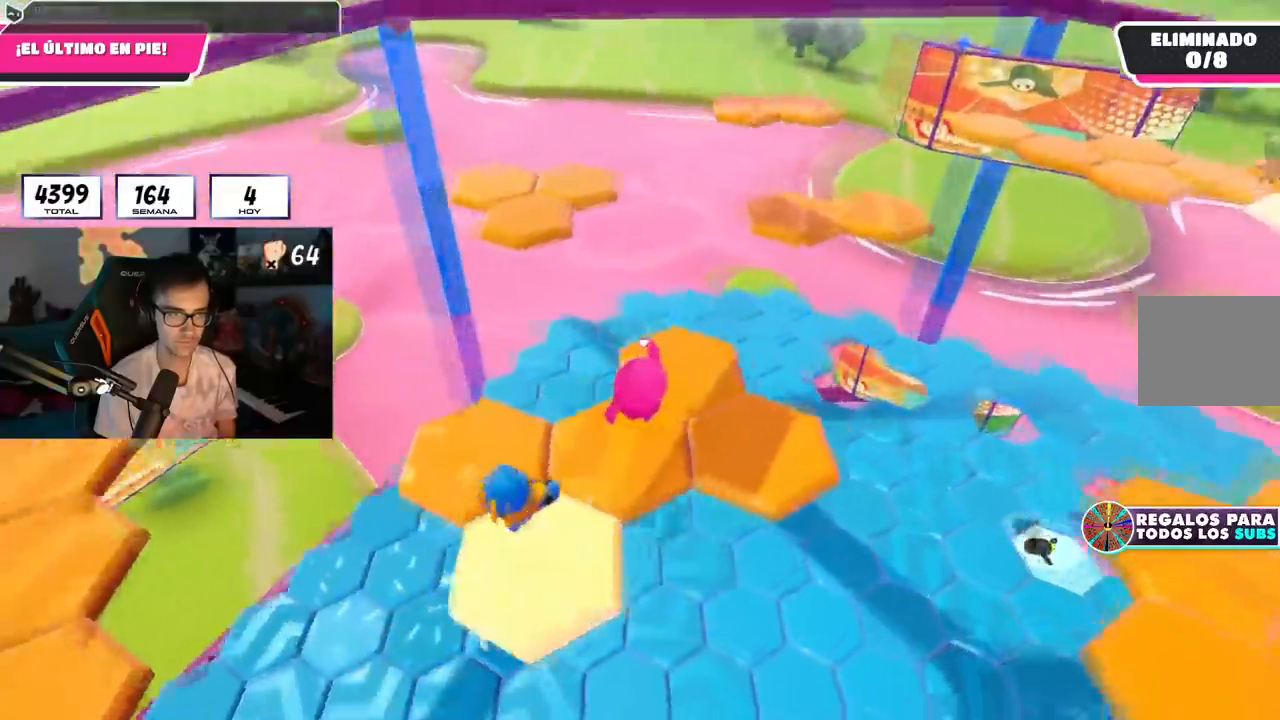
{"buttons": [], "left_stick": "up", "right_stick": "center", "events": [[134, "right_stick", "down"], [234, "left_stick", "up"], [401, "right_stick", "center"]]}